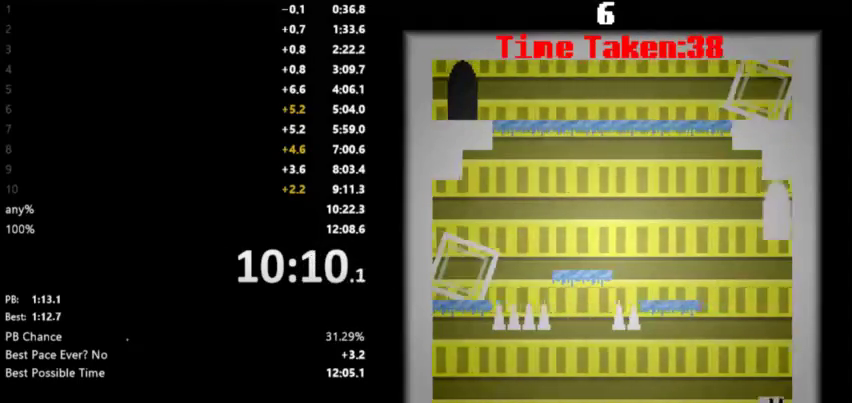
Gameplay with keyboard; each line is a JSON object with the keys held at the frame after it. "events" lists presses ("down") and releases ("up") of "down", "left", "right", "space" and "up" between this image and that frame as [ms after this image, input, new state], when the widget could be followed in between. No other keys are recorded. Mouse input is not recorded.
{"keys": ["left"], "events": [[33, "space", "down"], [133, "space", "up"], [200, "space", "down"], [267, "left", "down"], [267, "right", "up"], [333, "space", "up"]]}
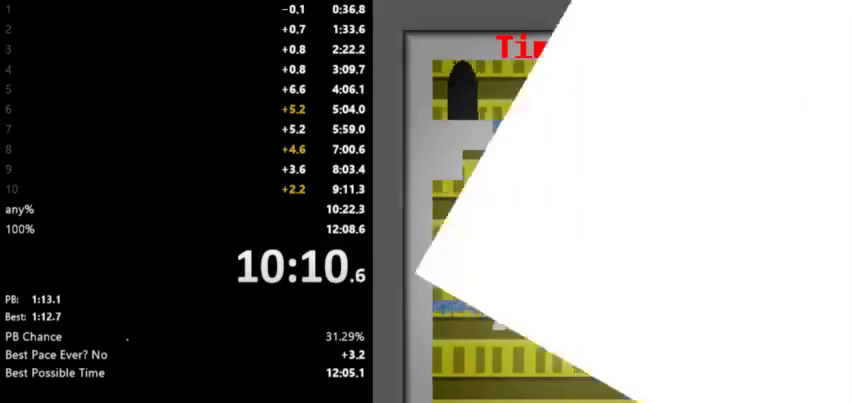
{"keys": ["left"], "events": []}
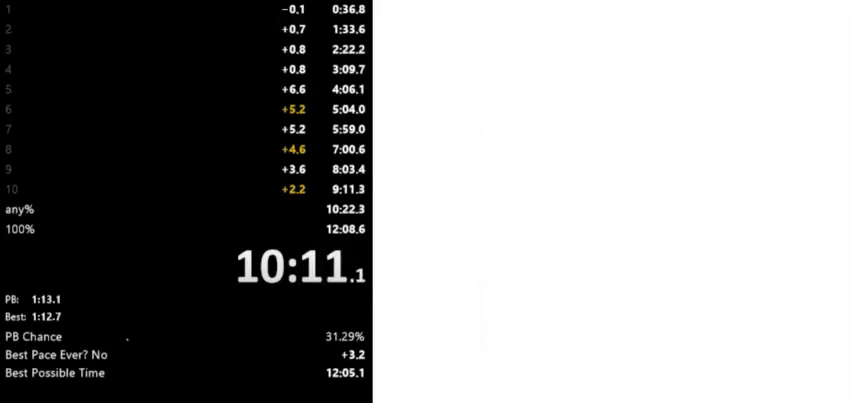
{"keys": ["left", "space"], "events": [[300, "space", "down"]]}
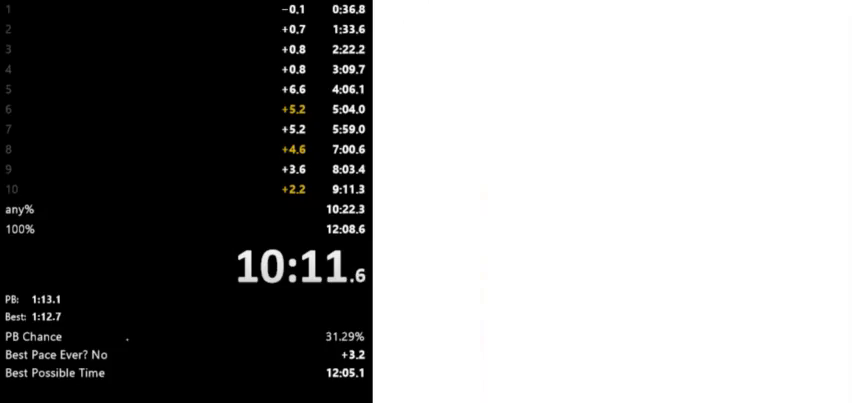
{"keys": ["right", "space"], "events": [[133, "space", "up"], [300, "right", "down"], [333, "left", "up"], [467, "space", "down"]]}
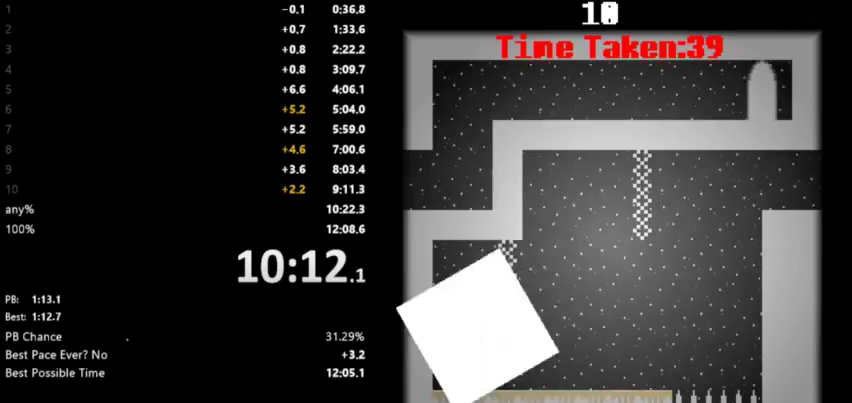
{"keys": ["right"], "events": [[133, "space", "up"]]}
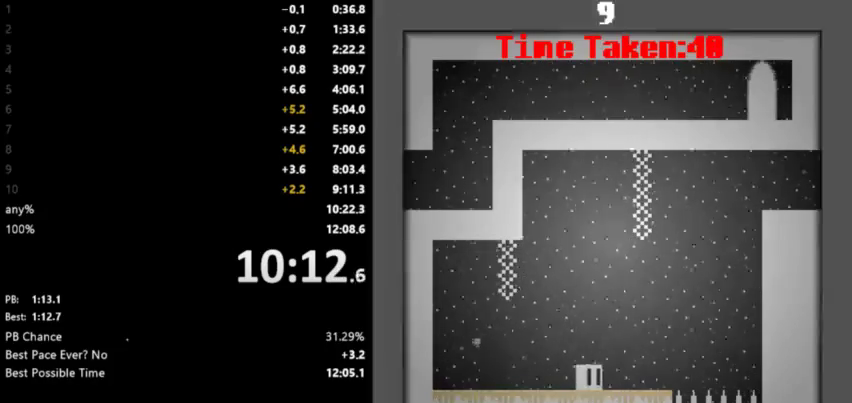
{"keys": ["right", "space"], "events": [[467, "space", "down"]]}
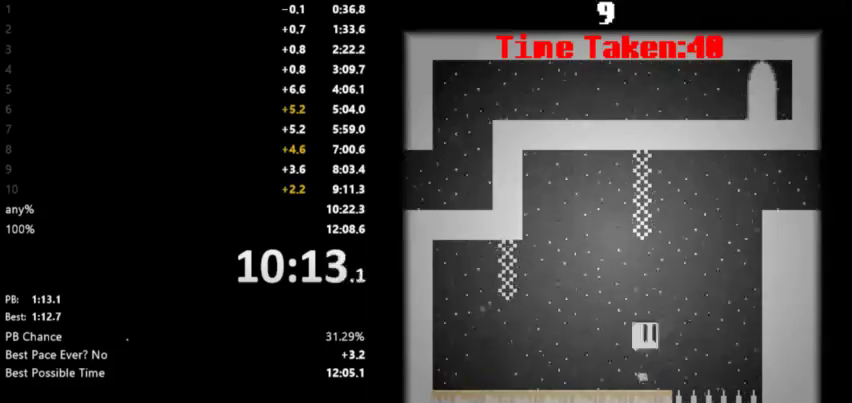
{"keys": ["right", "space"], "events": [[200, "space", "up"], [333, "space", "down"]]}
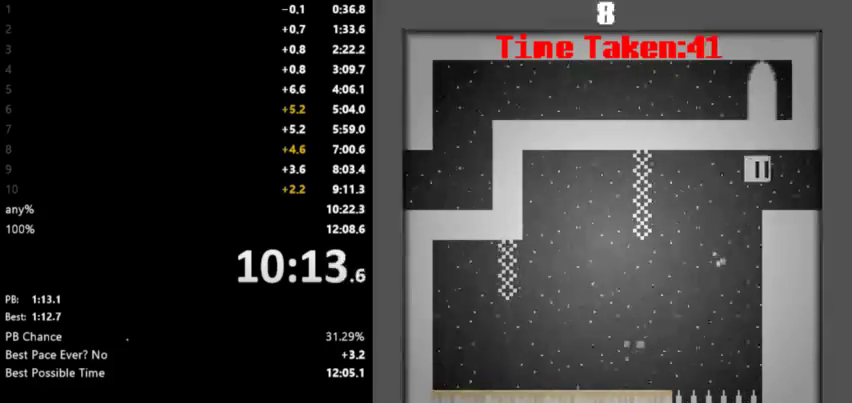
{"keys": ["right", "space"], "events": [[133, "space", "up"], [467, "space", "down"]]}
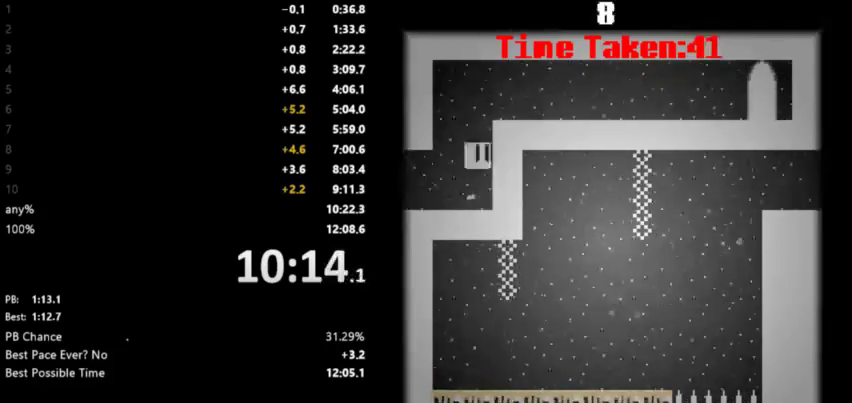
{"keys": ["right"], "events": [[33, "space", "up"], [133, "space", "down"], [233, "space", "up"]]}
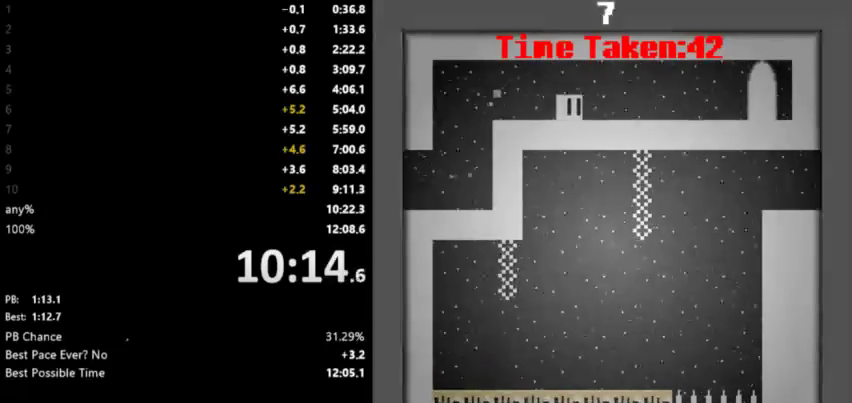
{"keys": ["right"], "events": []}
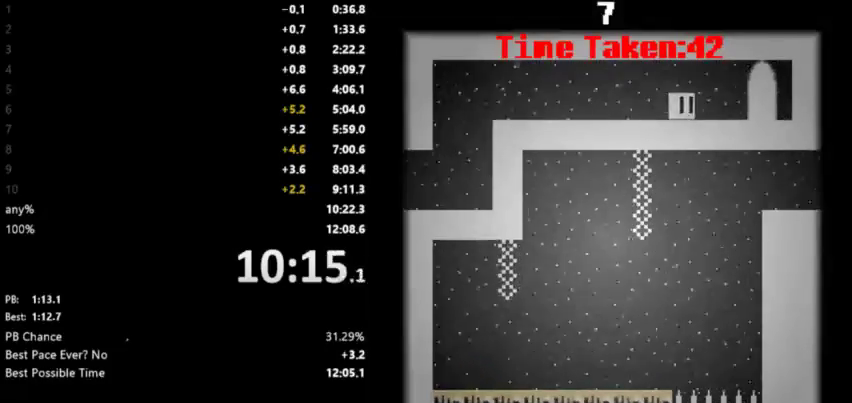
{"keys": ["right"], "events": []}
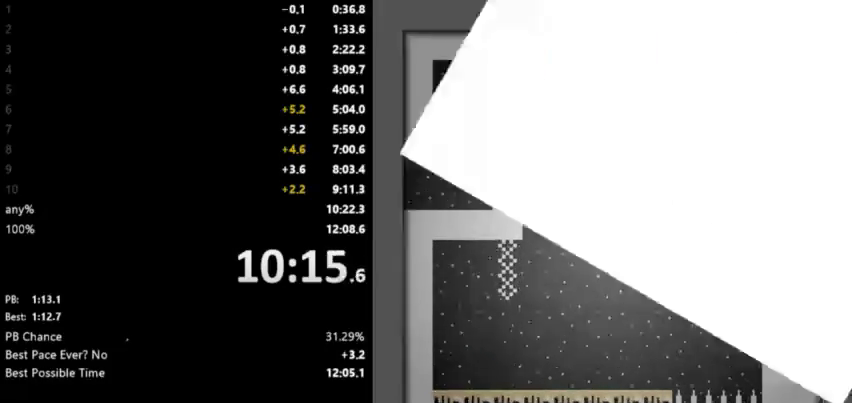
{"keys": ["right"], "events": []}
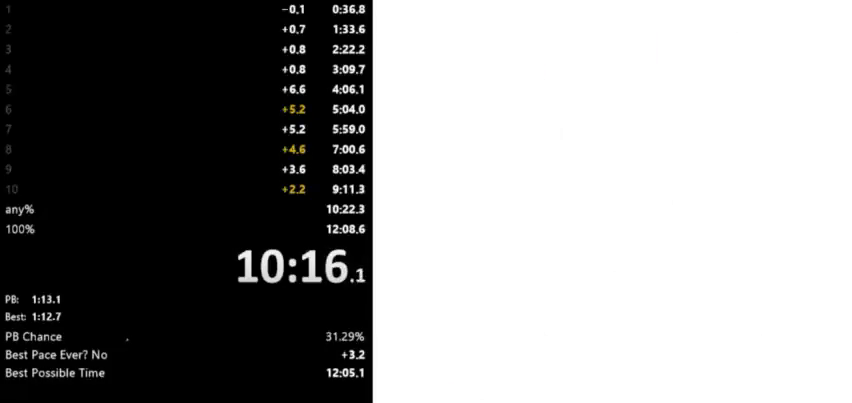
{"keys": ["right"], "events": [[367, "space", "down"], [500, "space", "up"]]}
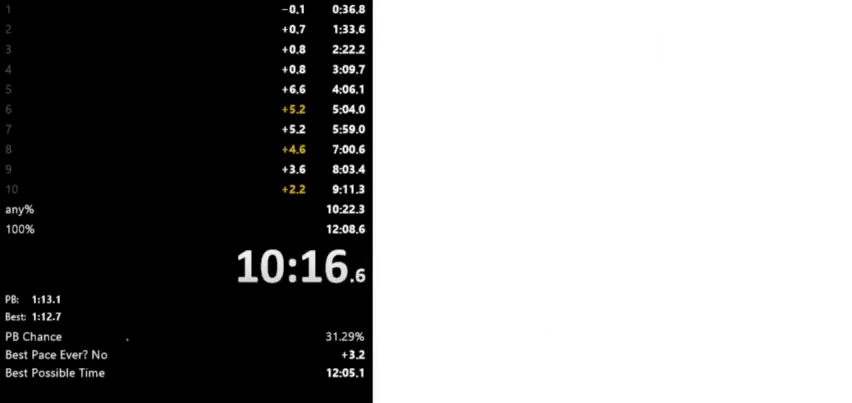
{"keys": ["right"], "events": [[67, "space", "down"], [300, "space", "up"], [433, "space", "down"], [500, "space", "up"]]}
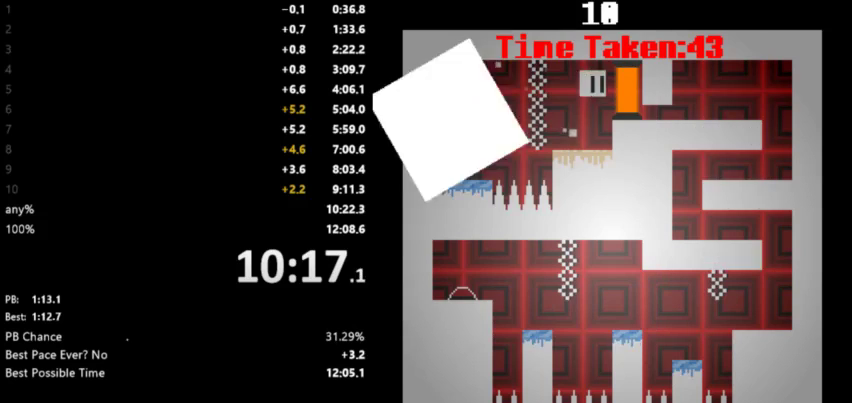
{"keys": ["right", "space"], "events": [[67, "space", "down"], [200, "space", "up"], [467, "space", "down"]]}
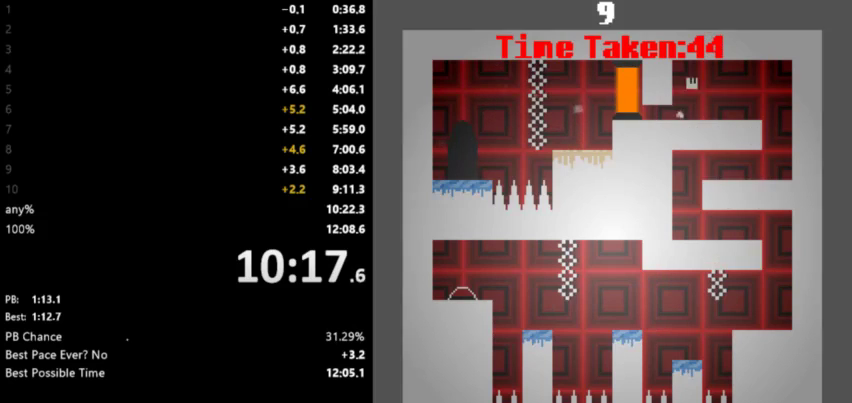
{"keys": ["left"], "events": [[67, "space", "up"], [167, "space", "down"], [233, "space", "up"], [500, "left", "down"], [500, "right", "up"]]}
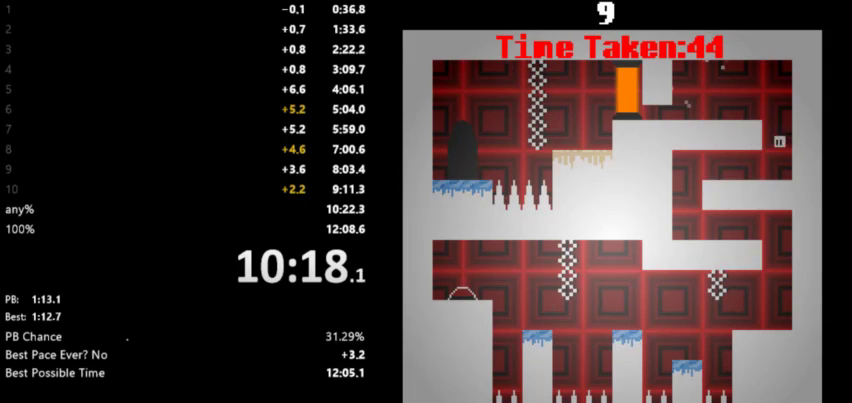
{"keys": ["right"], "events": [[400, "left", "up"], [400, "right", "down"]]}
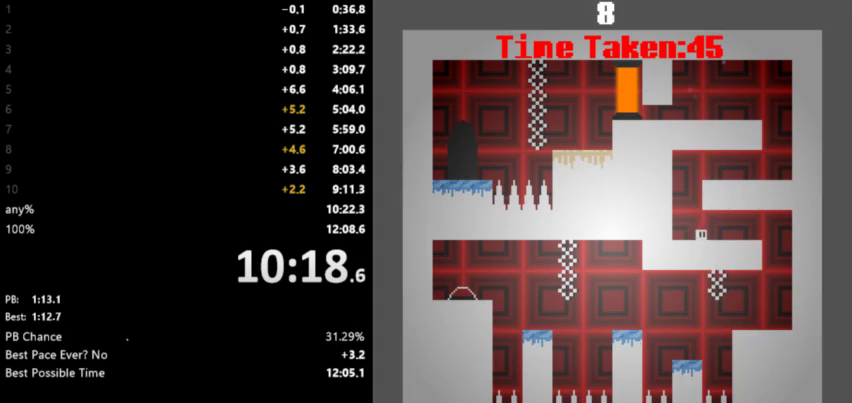
{"keys": ["right"], "events": [[67, "space", "down"], [167, "space", "up"], [267, "space", "down"], [333, "space", "up"], [367, "space", "down"], [433, "space", "up"]]}
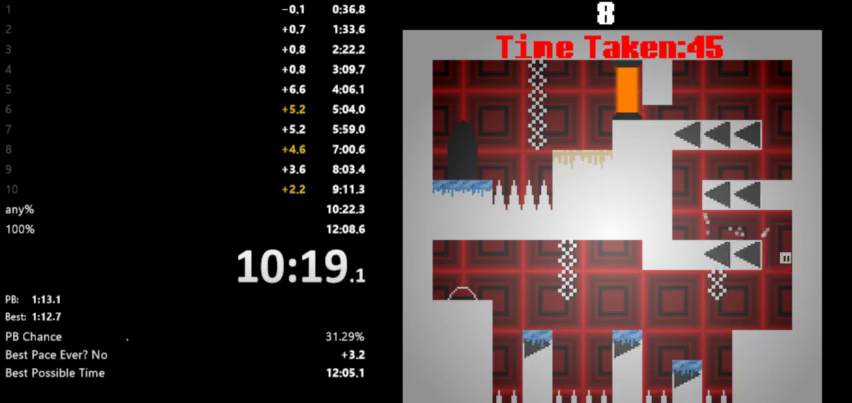
{"keys": ["left"], "events": [[67, "left", "down"], [67, "right", "up"]]}
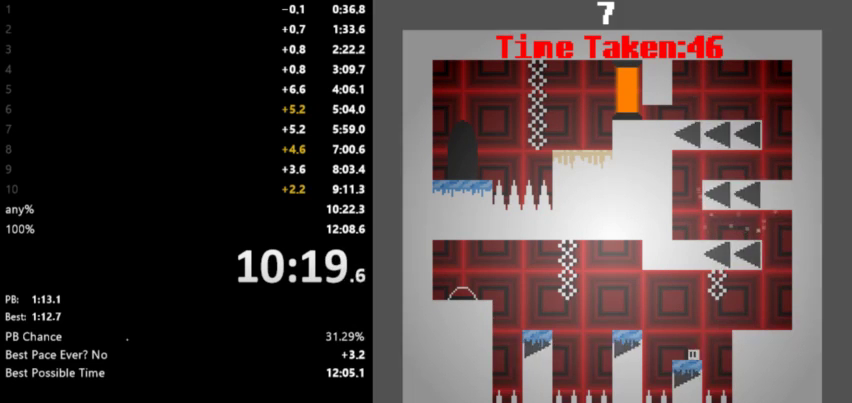
{"keys": ["left", "space"], "events": [[33, "space", "down"], [167, "space", "up"], [400, "space", "down"]]}
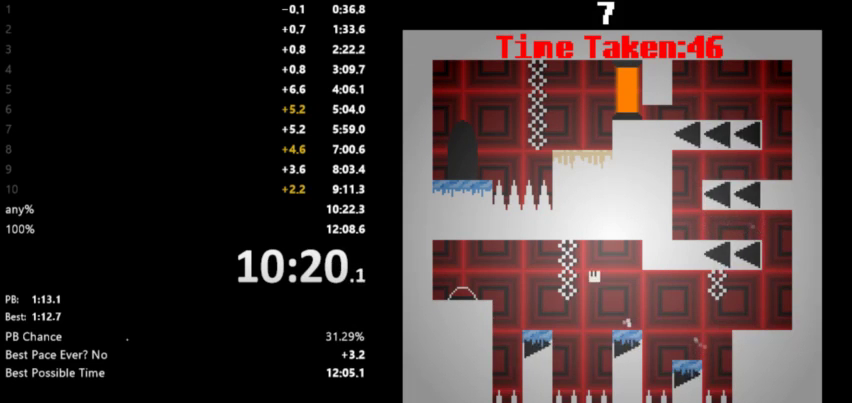
{"keys": ["left"], "events": [[133, "space", "up"], [300, "space", "down"], [467, "space", "up"]]}
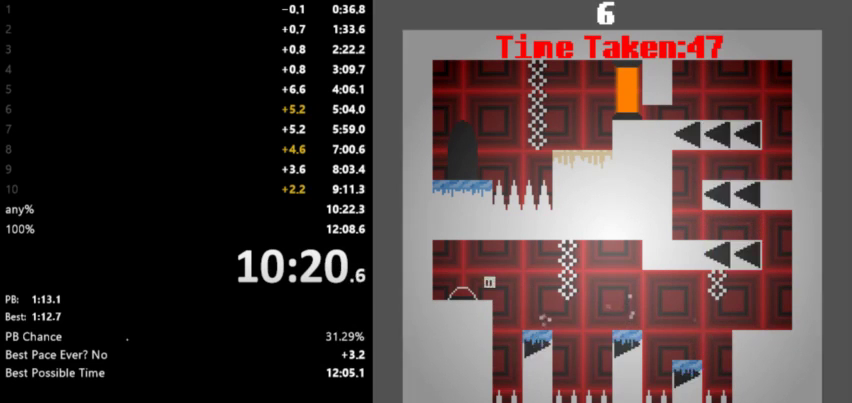
{"keys": ["right", "space"], "events": [[100, "right", "down"], [133, "left", "up"], [433, "space", "down"]]}
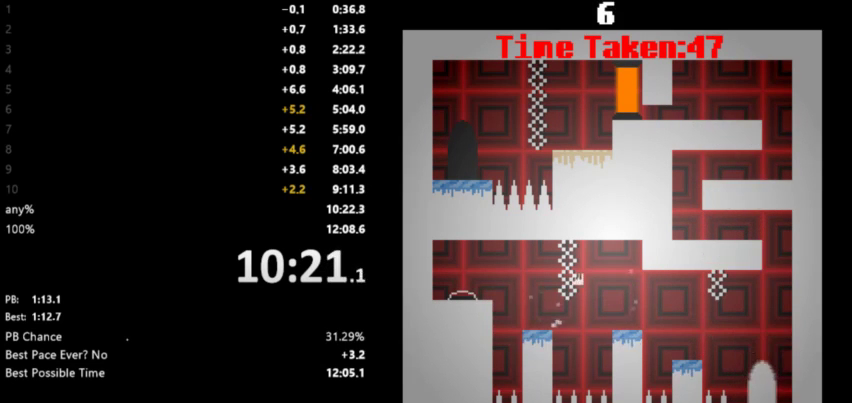
{"keys": ["right", "space"], "events": [[133, "space", "up"], [333, "space", "down"], [400, "space", "up"], [500, "space", "down"]]}
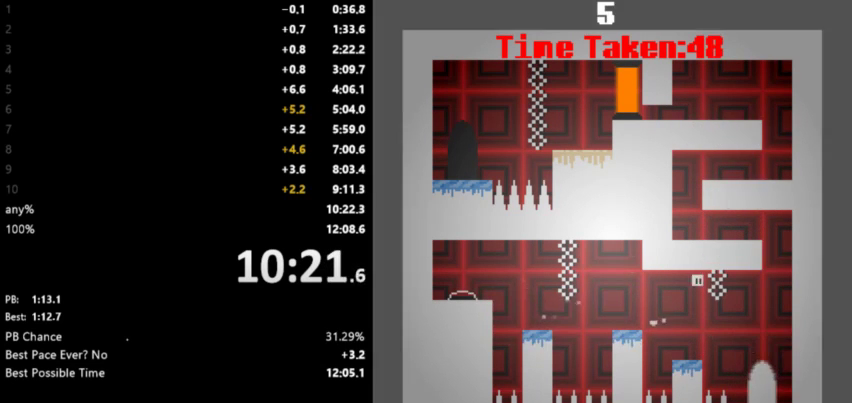
{"keys": ["right"], "events": [[267, "space", "up"]]}
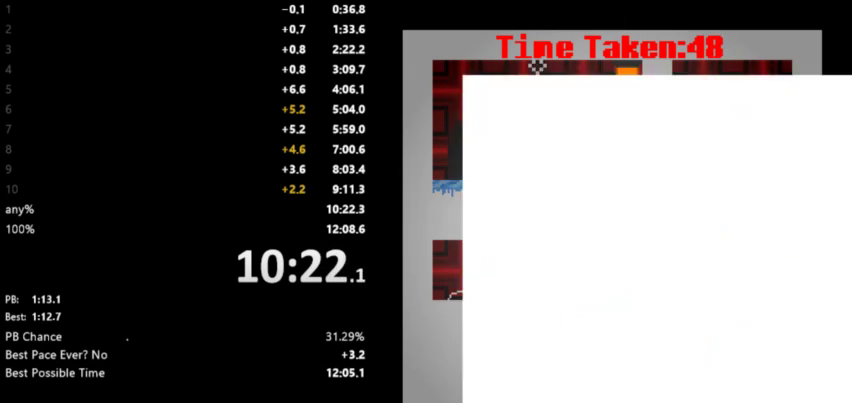
{"keys": ["right"], "events": []}
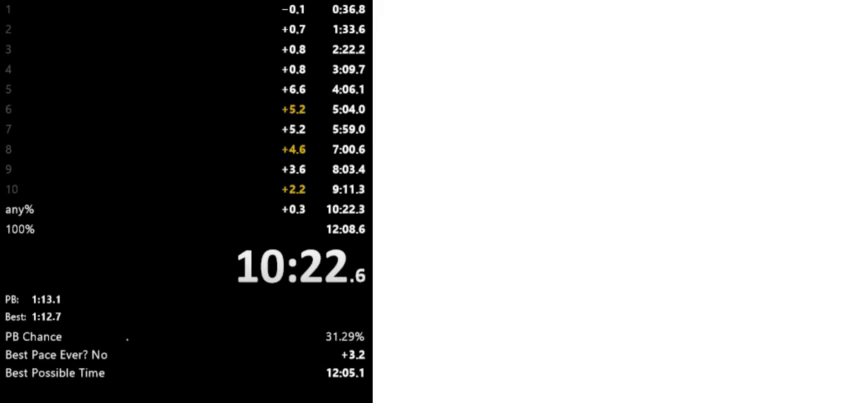
{"keys": ["right"], "events": []}
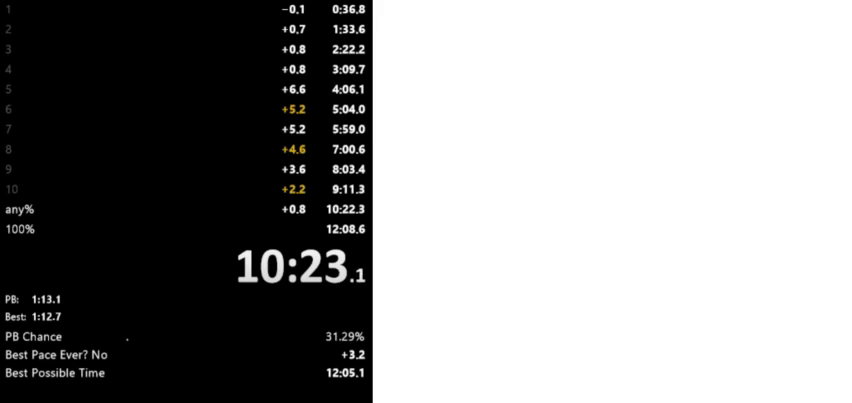
{"keys": ["right"], "events": []}
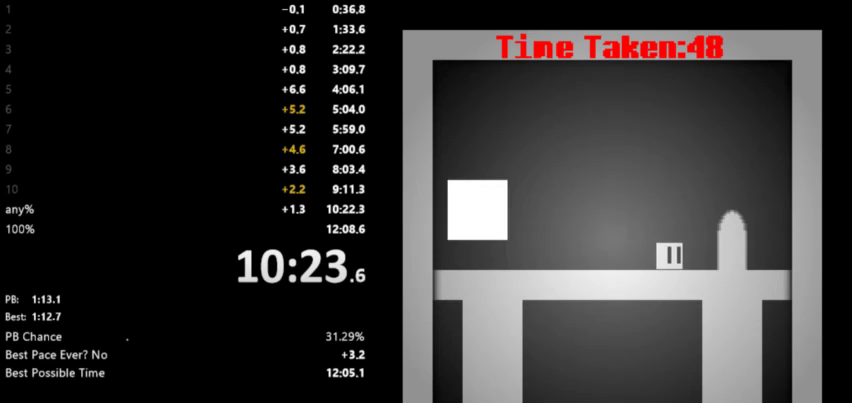
{"keys": [], "events": [[500, "right", "up"]]}